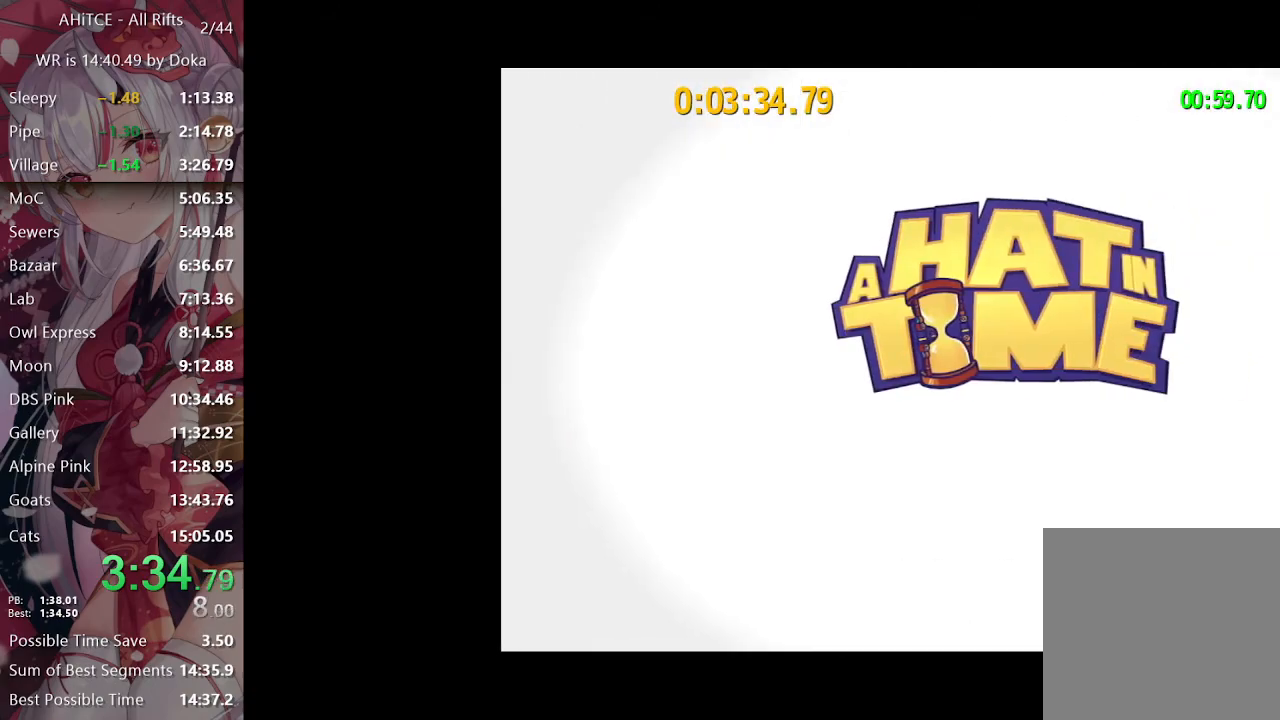
Gameplay with a controller (Xbox layout); each line is a JSON object with the inputs held at the frame after it. "events" lists button and stick changes between this image and that frame as [ms after this image, input, new state], when the widget could be followed in between.
{"buttons": [], "left_stick": "center", "right_stick": "center", "events": [[167, "A", "down"], [217, "A", "up"], [400, "A", "down"], [500, "A", "up"]]}
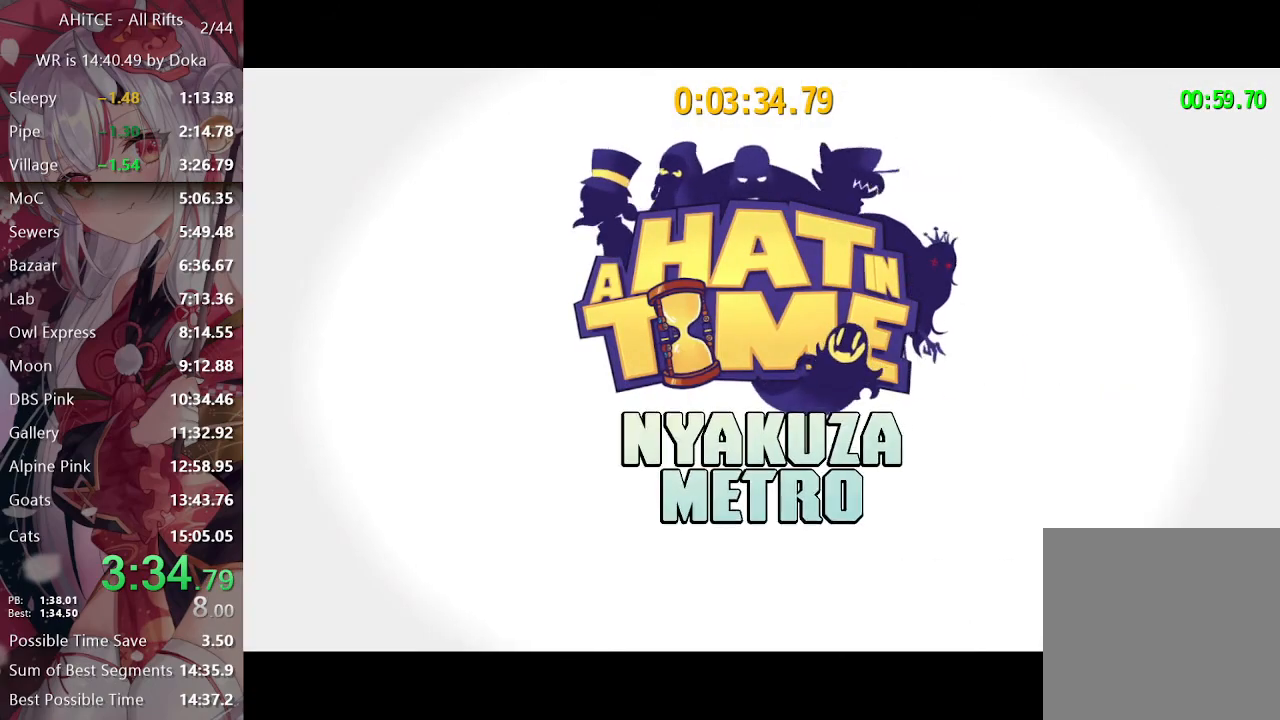
{"buttons": ["A"], "left_stick": "center", "right_stick": "center", "events": [[83, "A", "down"], [200, "A", "up"], [267, "A", "down"], [350, "A", "up"], [433, "A", "down"]]}
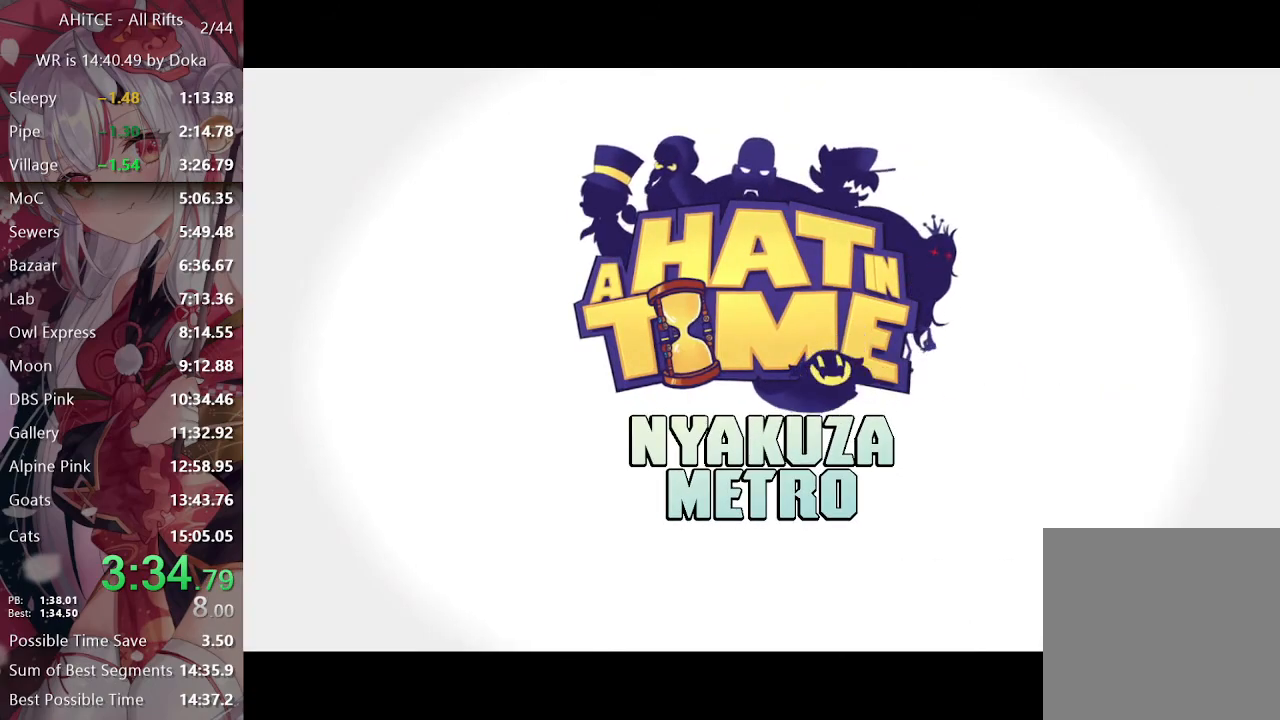
{"buttons": [], "left_stick": "up-left", "right_stick": "center", "events": [[33, "A", "up"], [100, "A", "down"], [233, "A", "up"], [317, "A", "down"], [417, "A", "up"], [467, "left_stick", "up-left"]]}
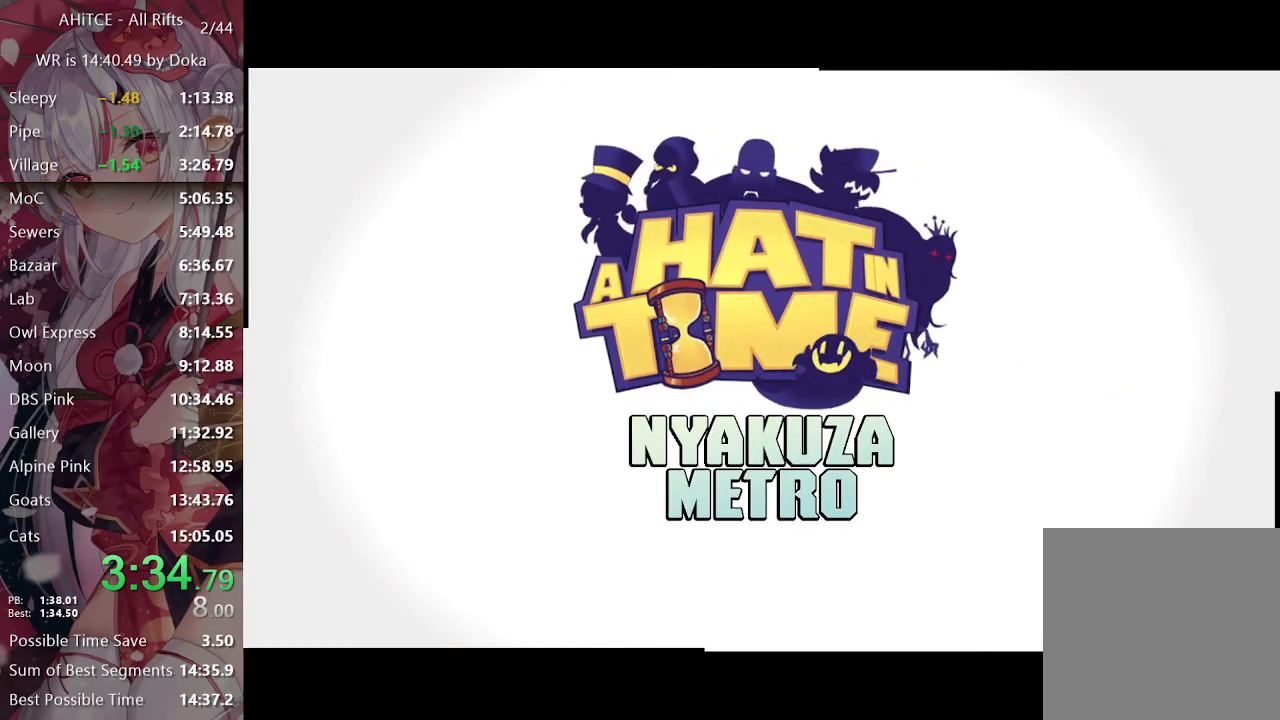
{"buttons": [], "left_stick": "center", "right_stick": "center", "events": [[117, "left_stick", "center"], [333, "A", "down"], [450, "A", "up"]]}
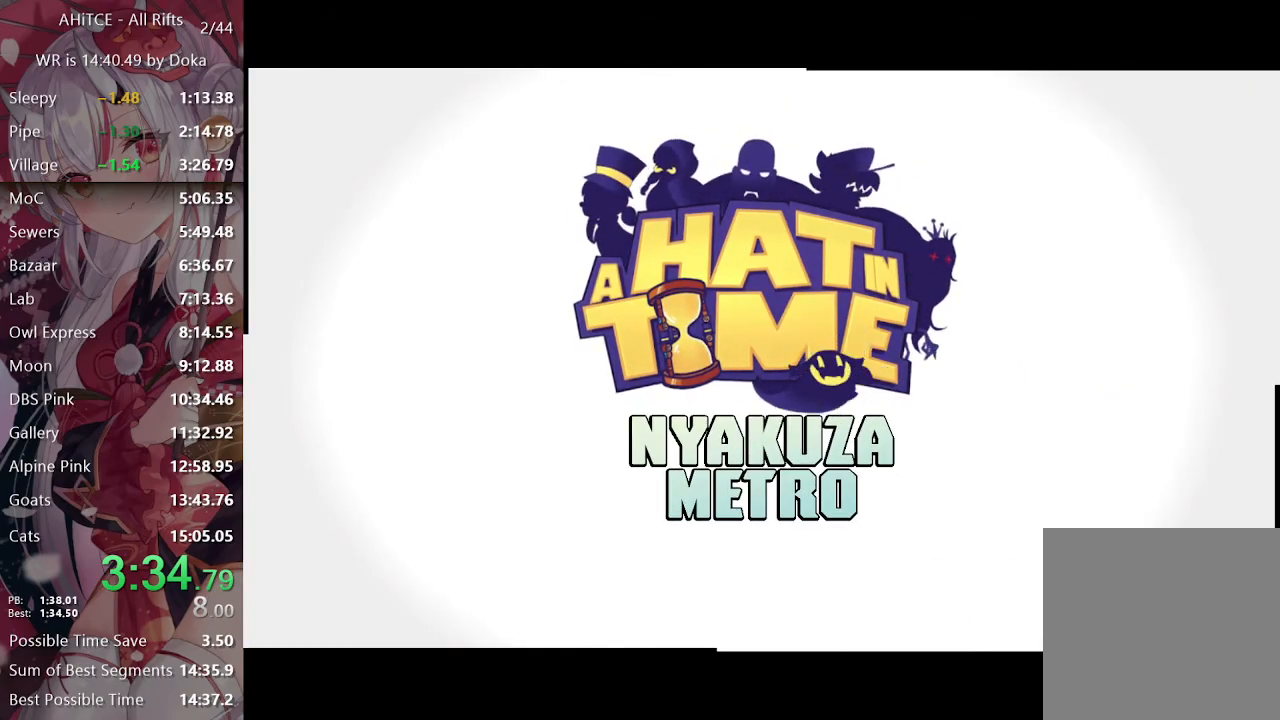
{"buttons": [], "left_stick": "center", "right_stick": "center", "events": [[17, "A", "down"], [83, "A", "up"], [400, "L2", "down"], [467, "L2", "up"]]}
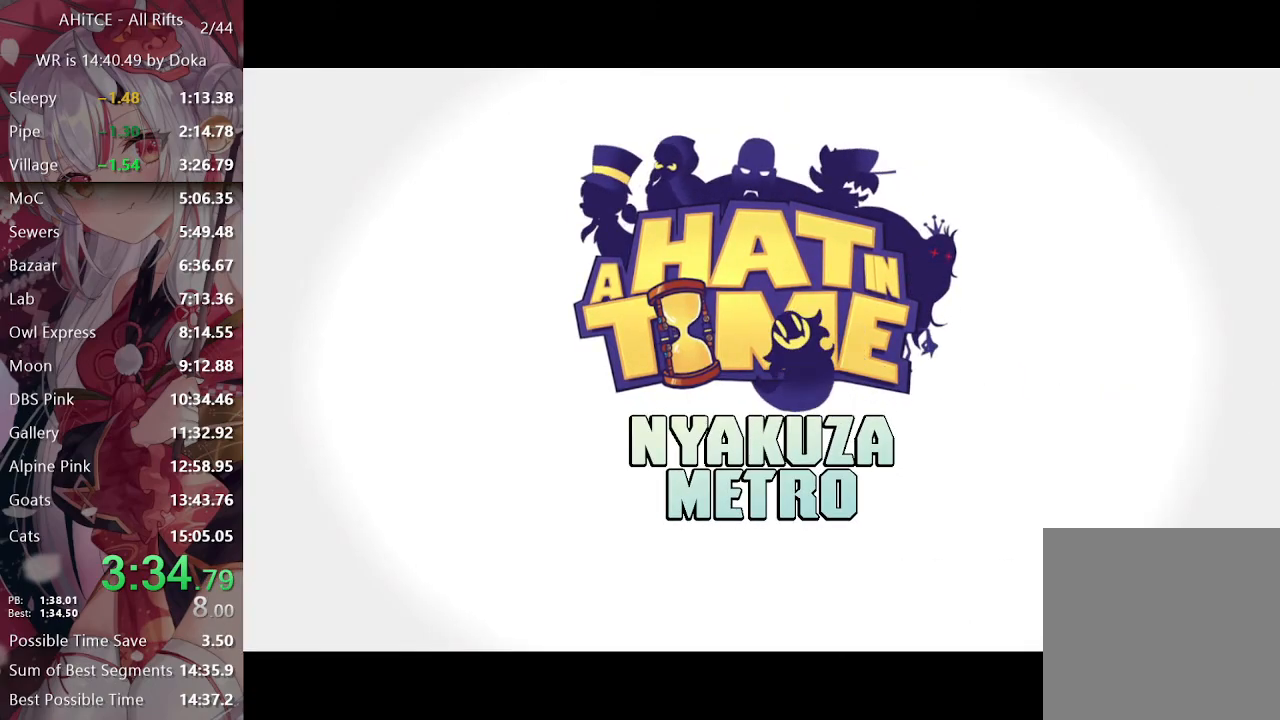
{"buttons": [], "left_stick": "center", "right_stick": "center", "events": [[100, "A", "down"], [167, "A", "up"], [267, "A", "down"], [317, "A", "up"]]}
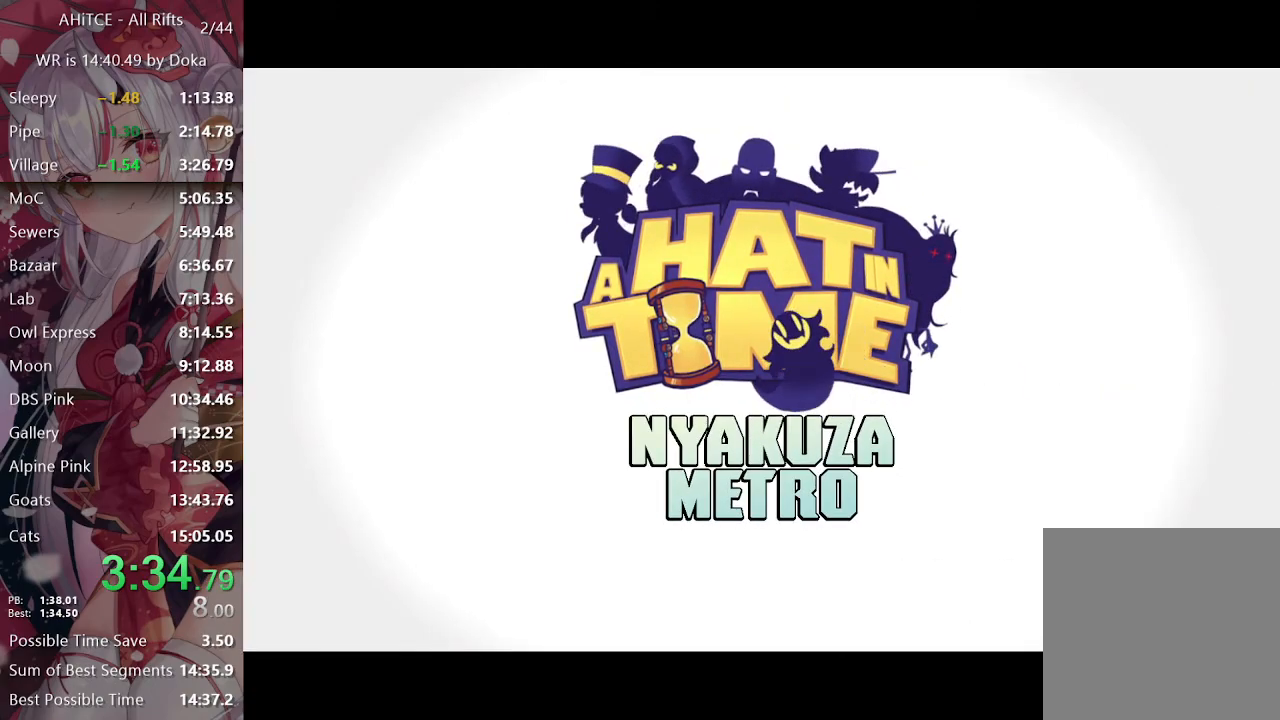
{"buttons": [], "left_stick": "down-right", "right_stick": "center", "events": [[200, "A", "down"], [217, "A", "up"], [250, "A", "down"], [317, "A", "up"], [450, "left_stick", "right"], [500, "left_stick", "down-right"]]}
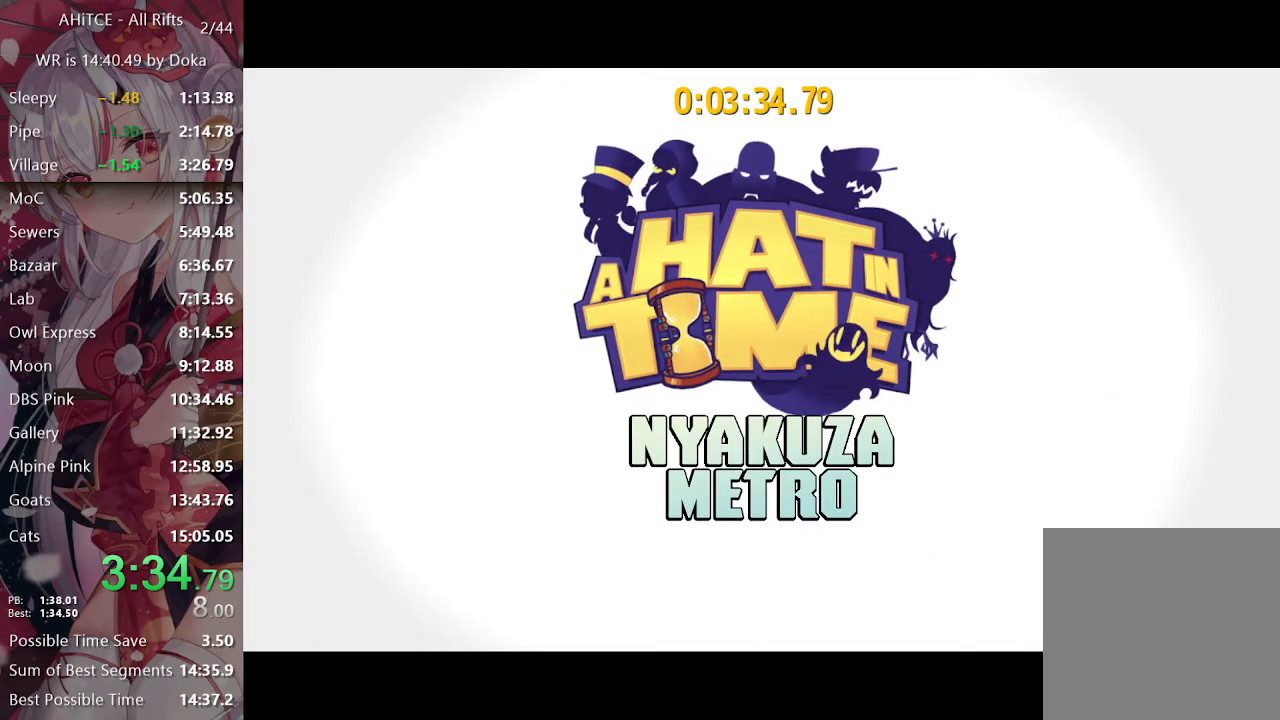
{"buttons": ["L2", "R2"], "left_stick": "down-right", "right_stick": "center", "events": [[83, "L2", "down"], [300, "R2", "down"]]}
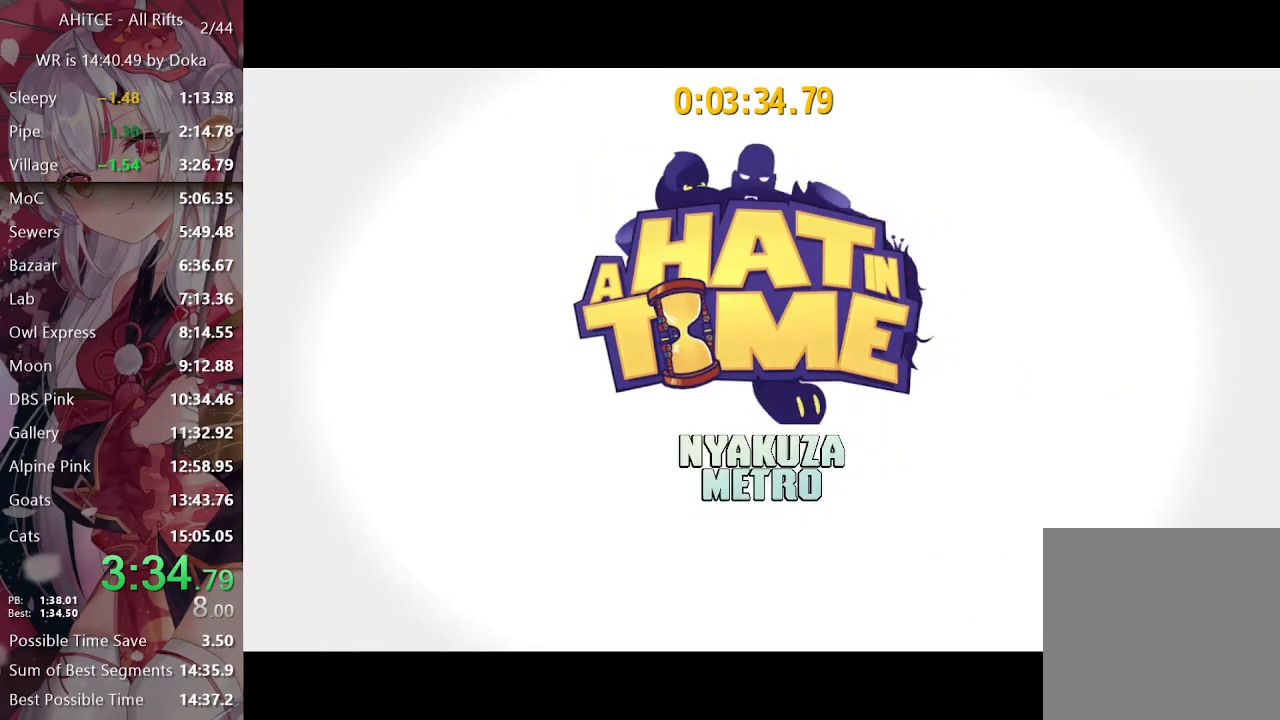
{"buttons": ["L2", "R2"], "left_stick": "down-right", "right_stick": "center", "events": []}
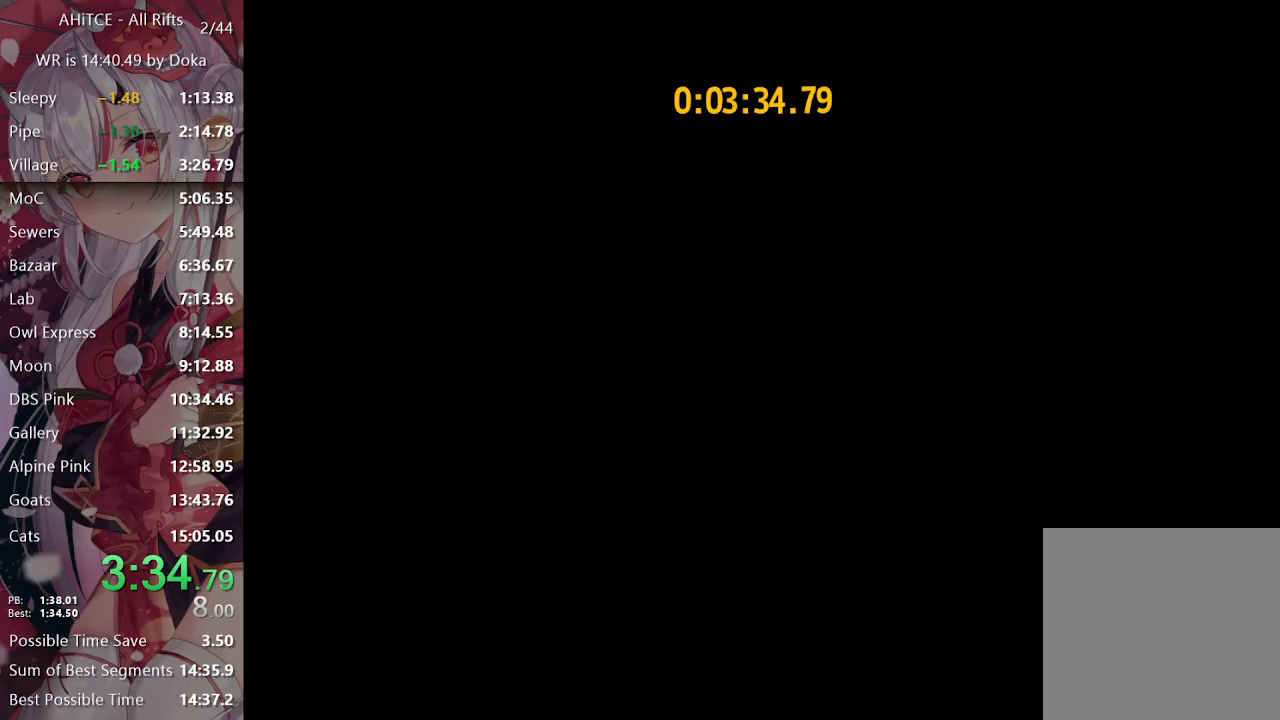
{"buttons": ["L2", "R2"], "left_stick": "down", "right_stick": "center", "events": [[233, "left_stick", "down"], [300, "R2", "up"], [467, "R2", "down"]]}
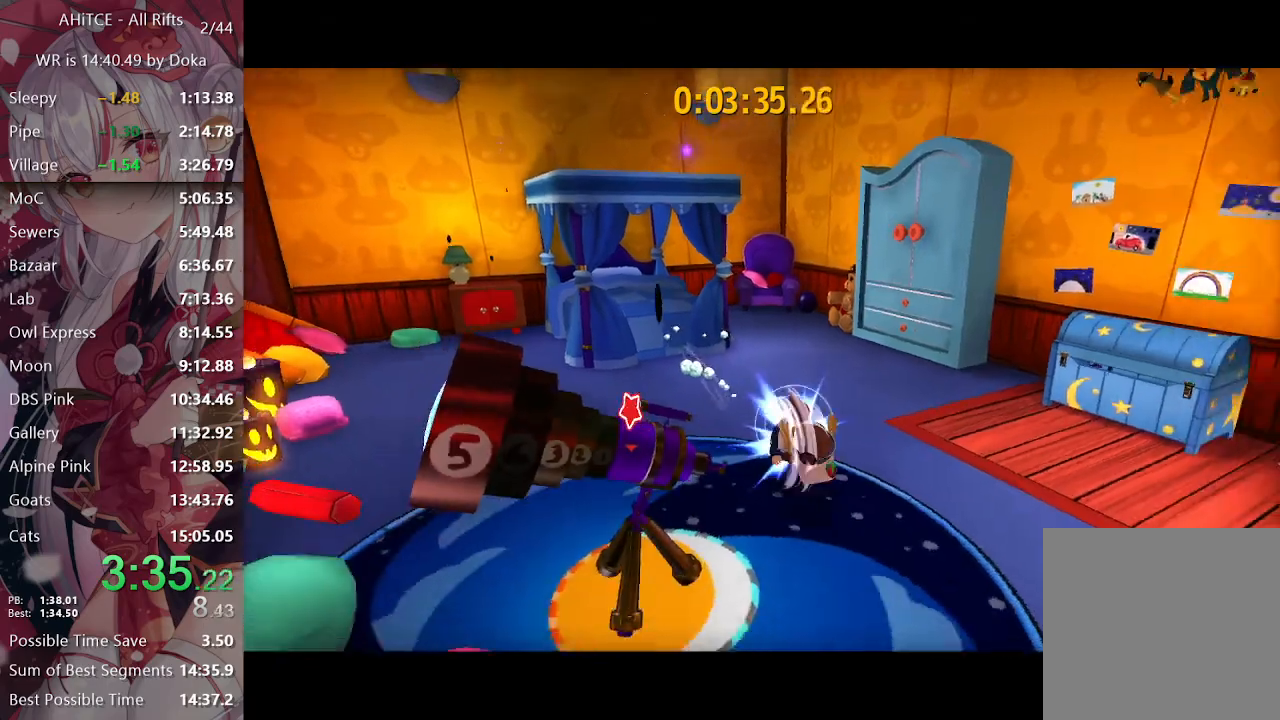
{"buttons": ["L2"], "left_stick": "down-right", "right_stick": "right", "events": [[83, "R2", "up"], [200, "right_stick", "right"], [267, "left_stick", "down-right"]]}
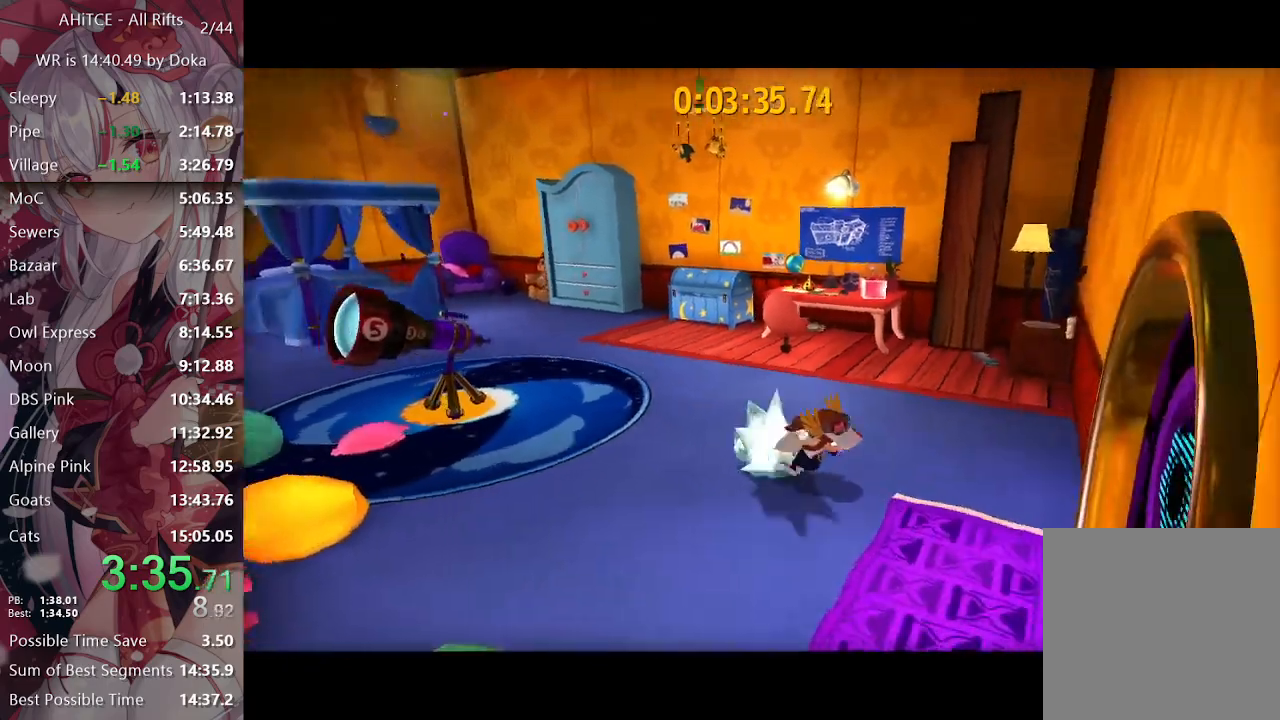
{"buttons": ["L2", "R2"], "left_stick": "up-right", "right_stick": "center", "events": [[317, "left_stick", "up-right"], [350, "right_stick", "center"], [417, "R2", "down"]]}
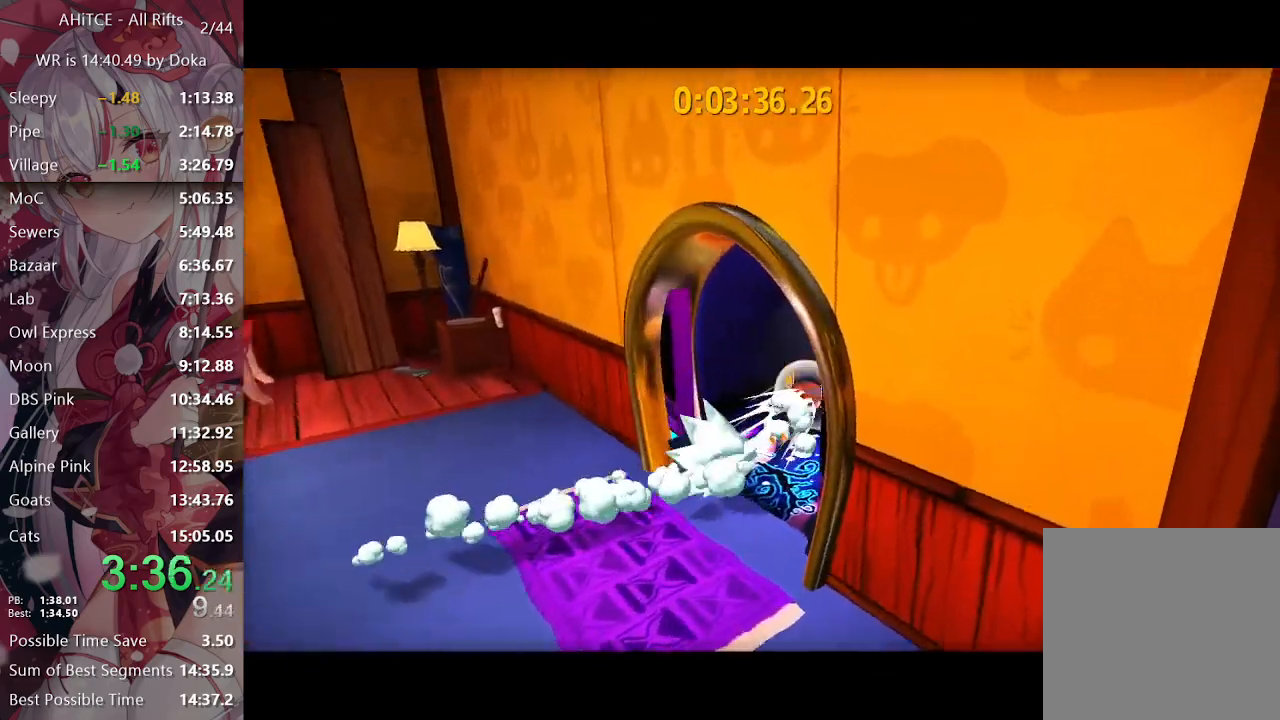
{"buttons": ["L2"], "left_stick": "up", "right_stick": "left", "events": [[67, "R2", "up"], [367, "R2", "down"], [367, "left_stick", "up"], [467, "R2", "up"], [500, "right_stick", "left"]]}
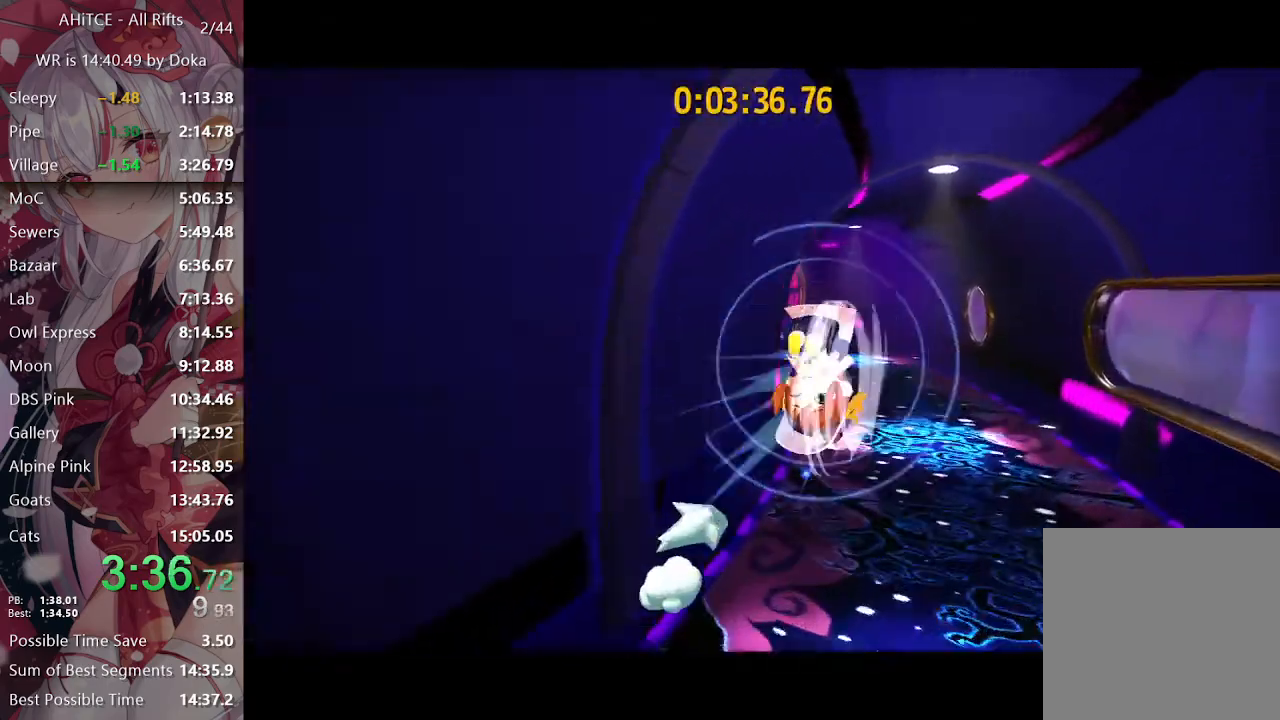
{"buttons": ["L2", "R2"], "left_stick": "up", "right_stick": "center", "events": [[200, "right_stick", "center"], [433, "R2", "down"]]}
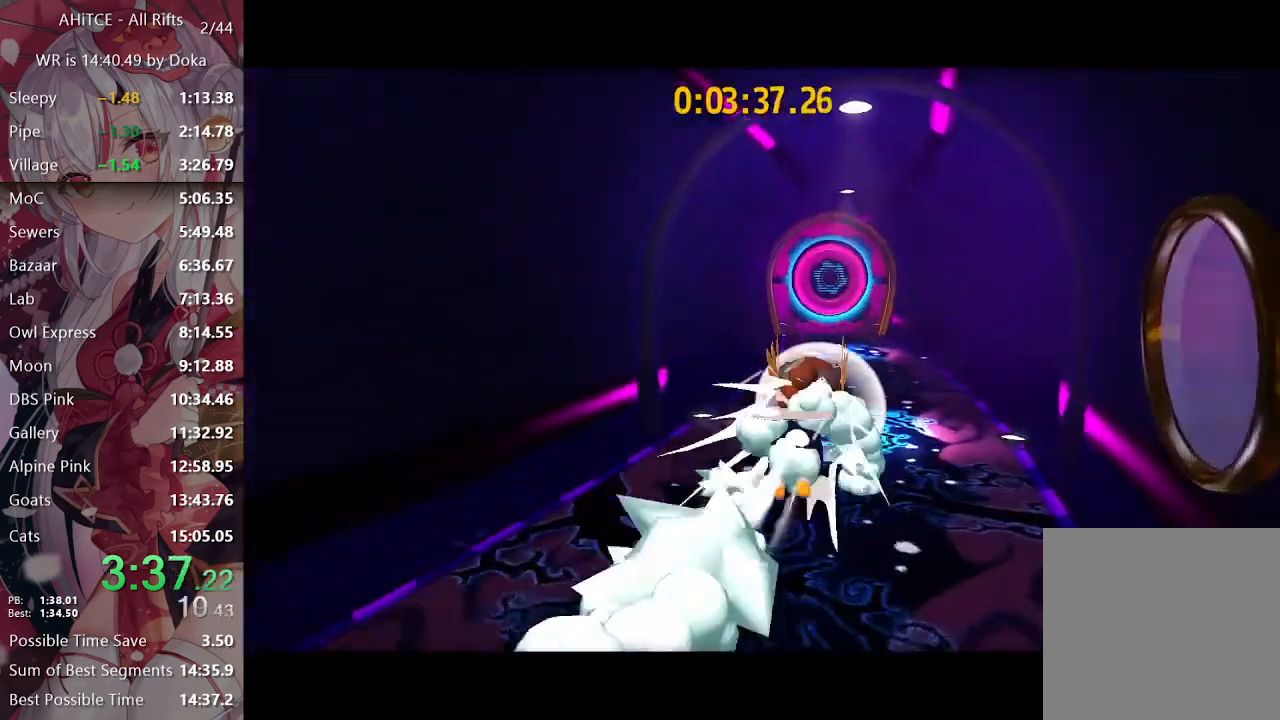
{"buttons": ["L2"], "left_stick": "up", "right_stick": "center", "events": [[83, "R2", "up"], [400, "R2", "down"], [483, "R2", "up"]]}
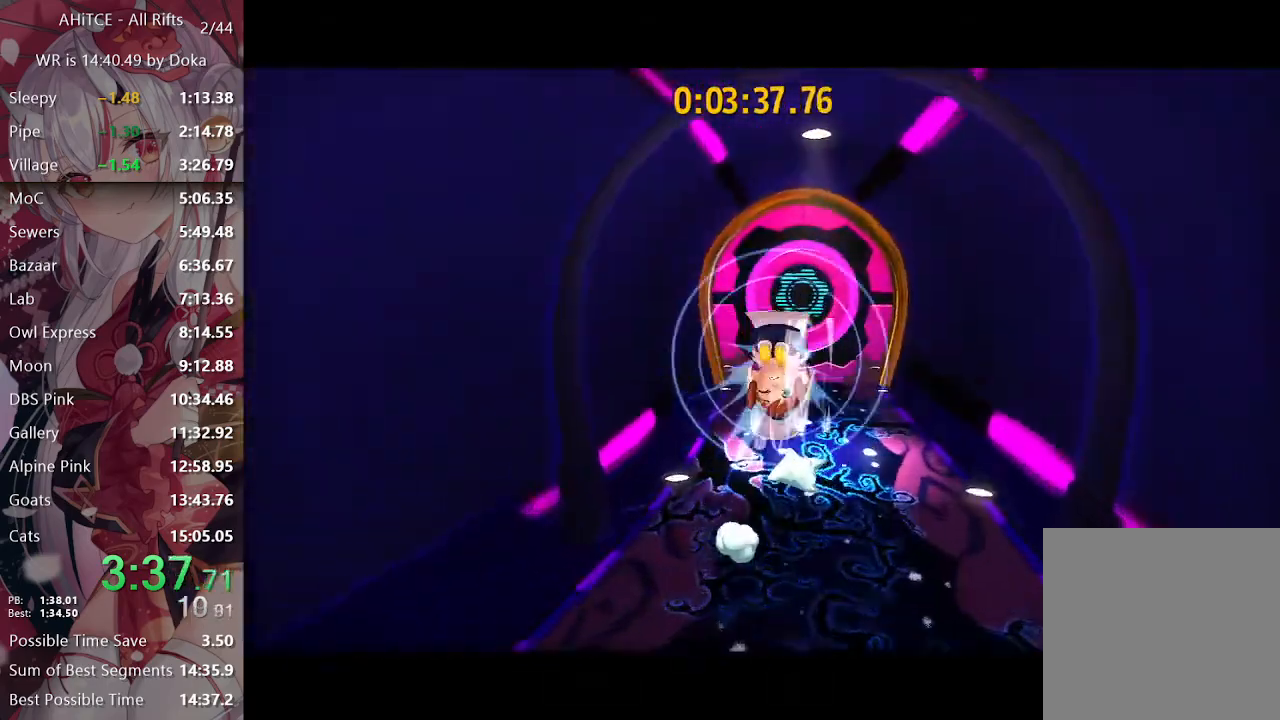
{"buttons": ["L2", "R2"], "left_stick": "up", "right_stick": "center", "events": [[33, "right_stick", "left"], [167, "right_stick", "center"], [350, "R2", "down"]]}
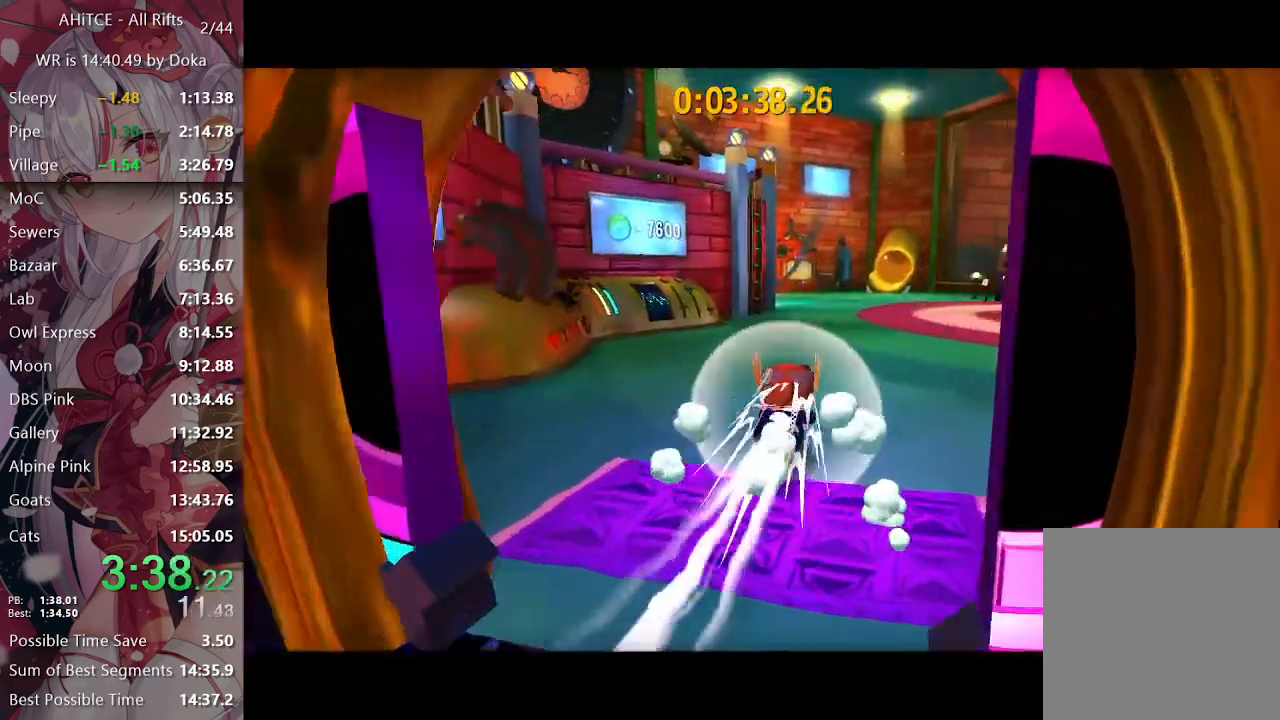
{"buttons": ["L2"], "left_stick": "up", "right_stick": "left", "events": [[33, "R2", "up"], [300, "R2", "down"], [400, "R2", "up"], [450, "right_stick", "left"]]}